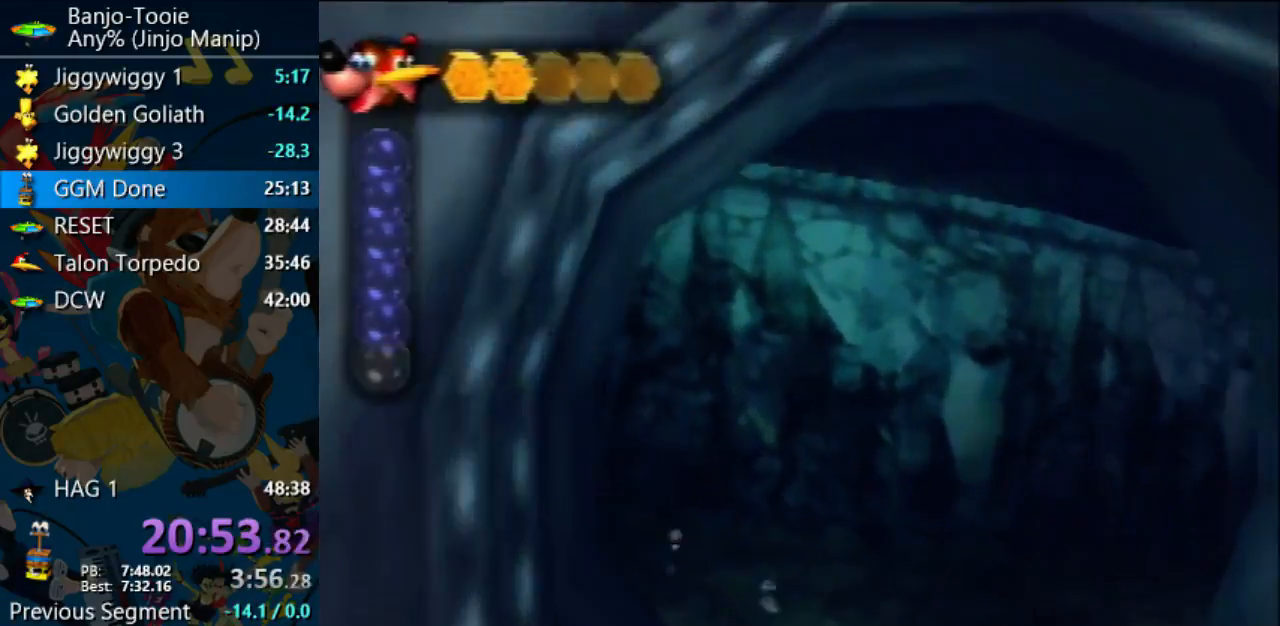
Gameplay with a controller (Nintendo layout); each line is a JSON object with the inputs held at the frame after it (dt_ms = milliseconds from this image to that frame). "events" lists button and stick changes between this image and that frame as [ms after this image, input, new state], when the widget could be followed in between. Not read: L1 L3 R3.
{"dt_ms": 500, "buttons": ["B"], "left_stick": "center", "events": []}
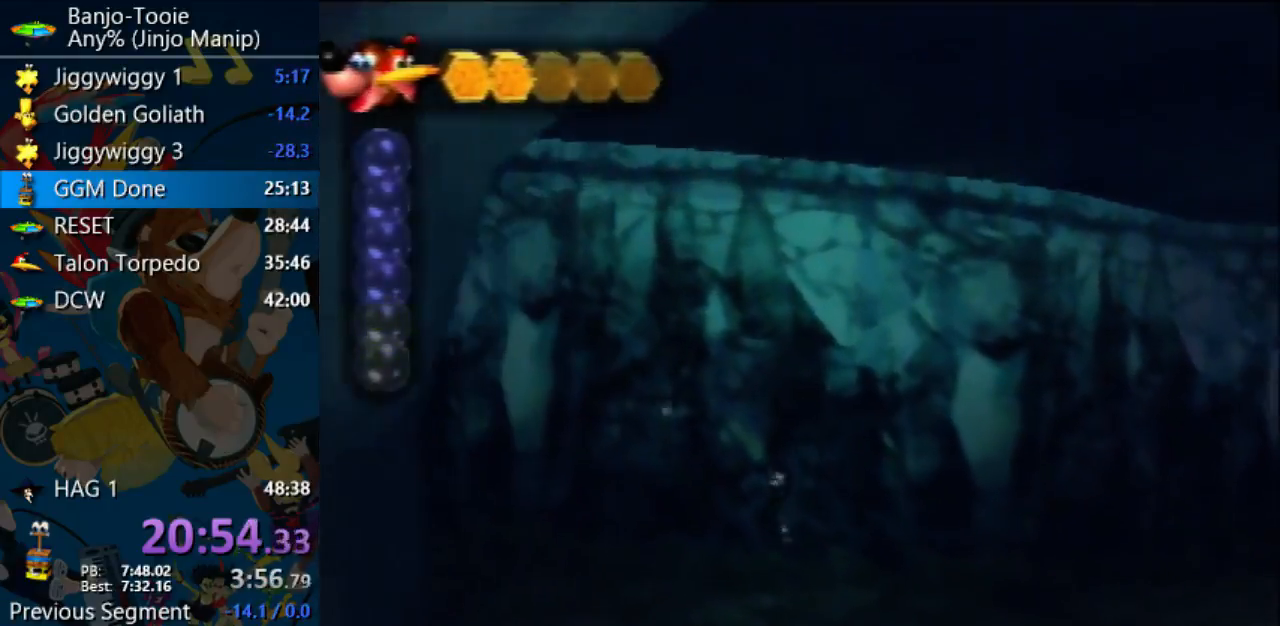
{"dt_ms": 500, "buttons": ["B"], "left_stick": "center", "events": []}
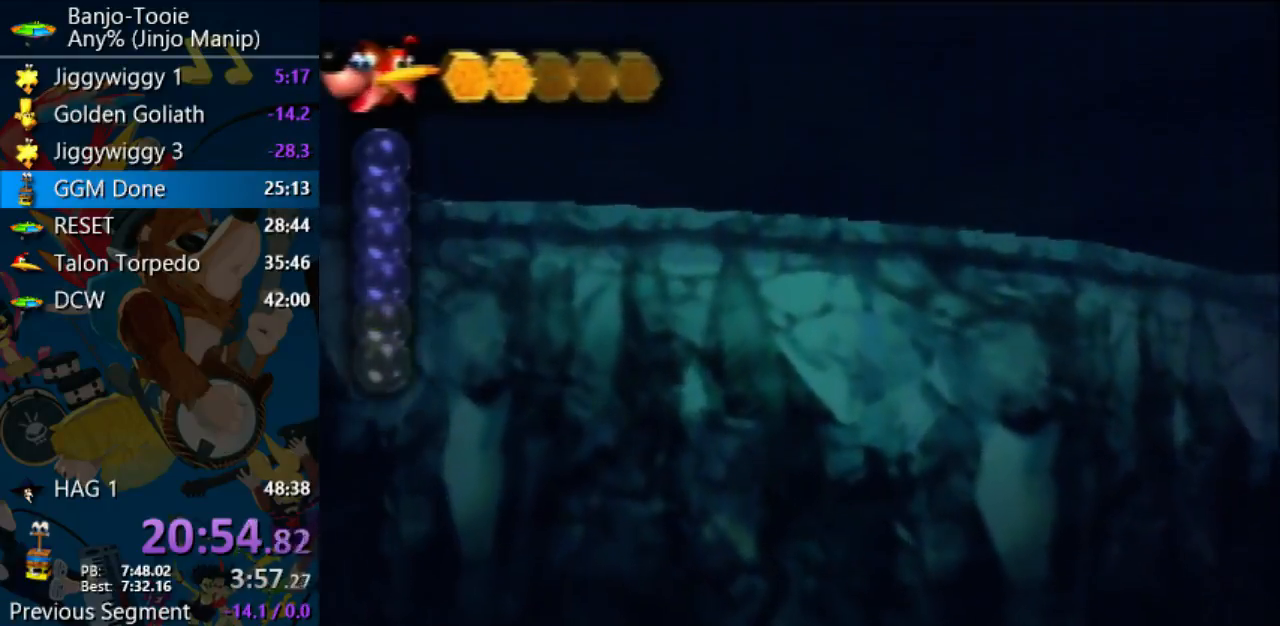
{"dt_ms": 500, "buttons": ["B"], "left_stick": "center", "events": []}
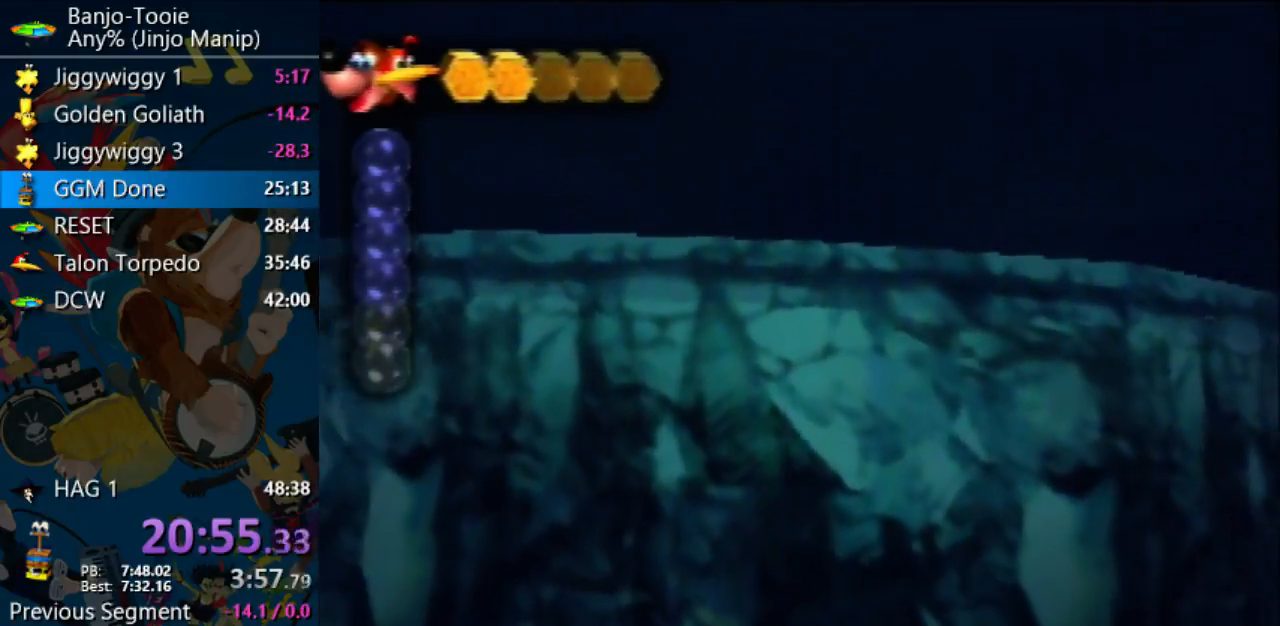
{"dt_ms": 500, "buttons": ["B"], "left_stick": "center", "events": []}
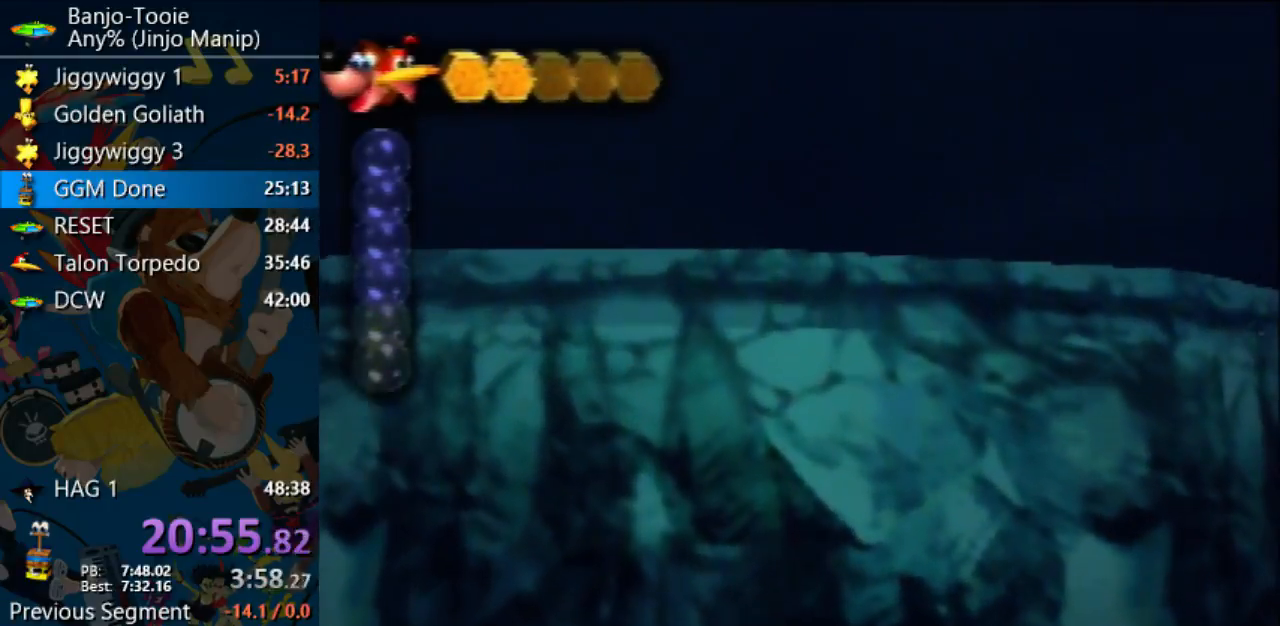
{"dt_ms": 500, "buttons": ["B"], "left_stick": "center", "events": []}
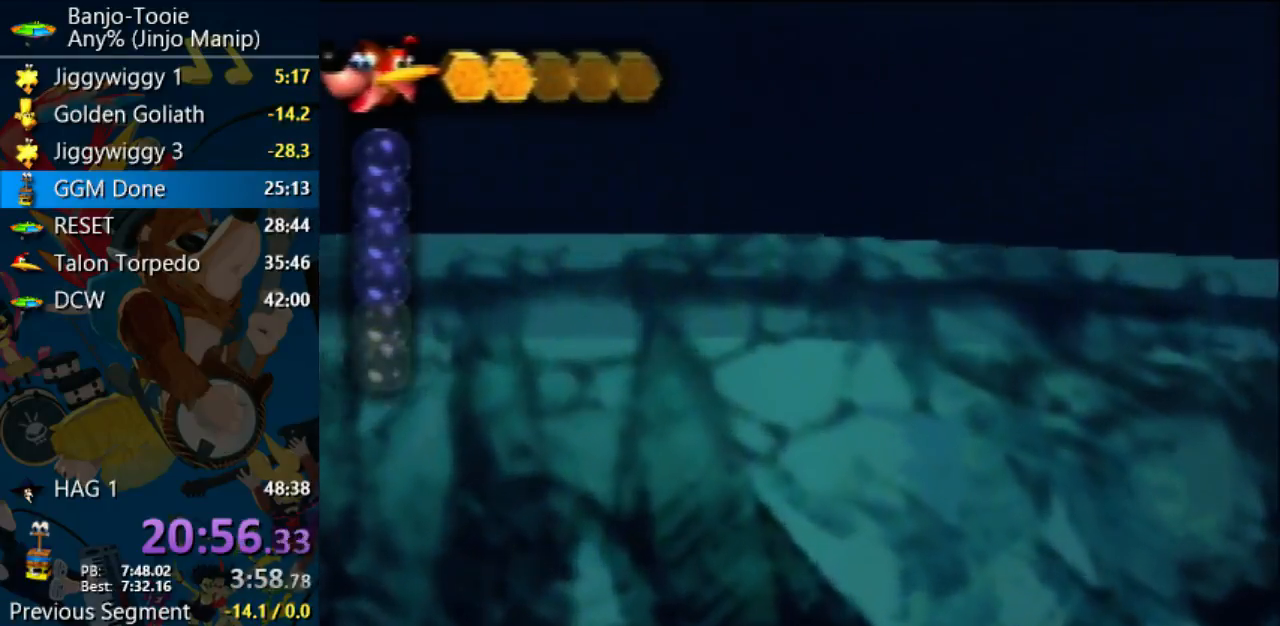
{"dt_ms": 500, "buttons": ["B"], "left_stick": "center", "events": []}
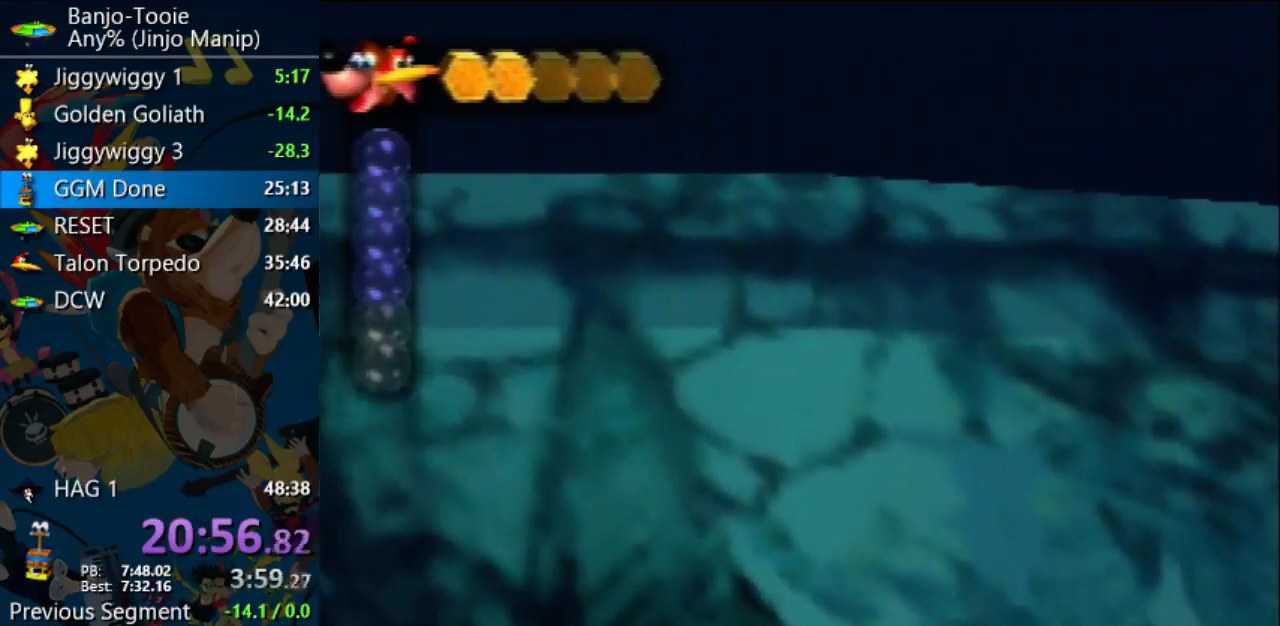
{"dt_ms": 1000, "buttons": ["A"], "left_stick": "up"}
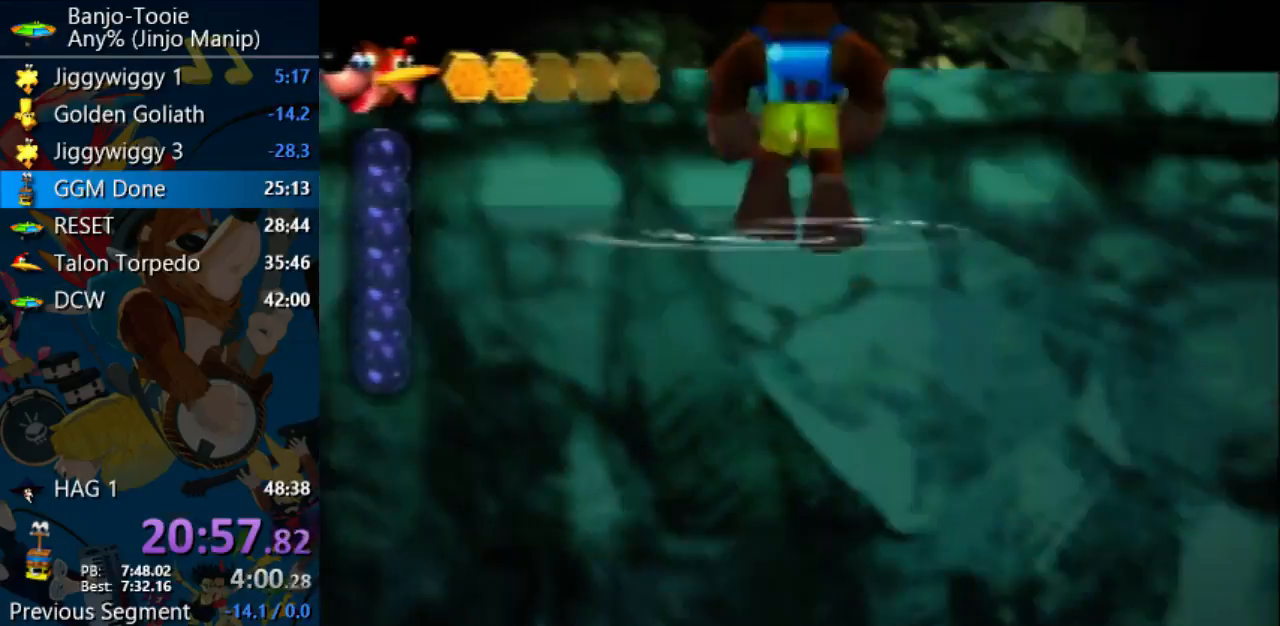
{"dt_ms": 500, "buttons": [], "left_stick": "up", "events": [[300, "B", "down"], [500, "A", "up"], [500, "B", "up"]]}
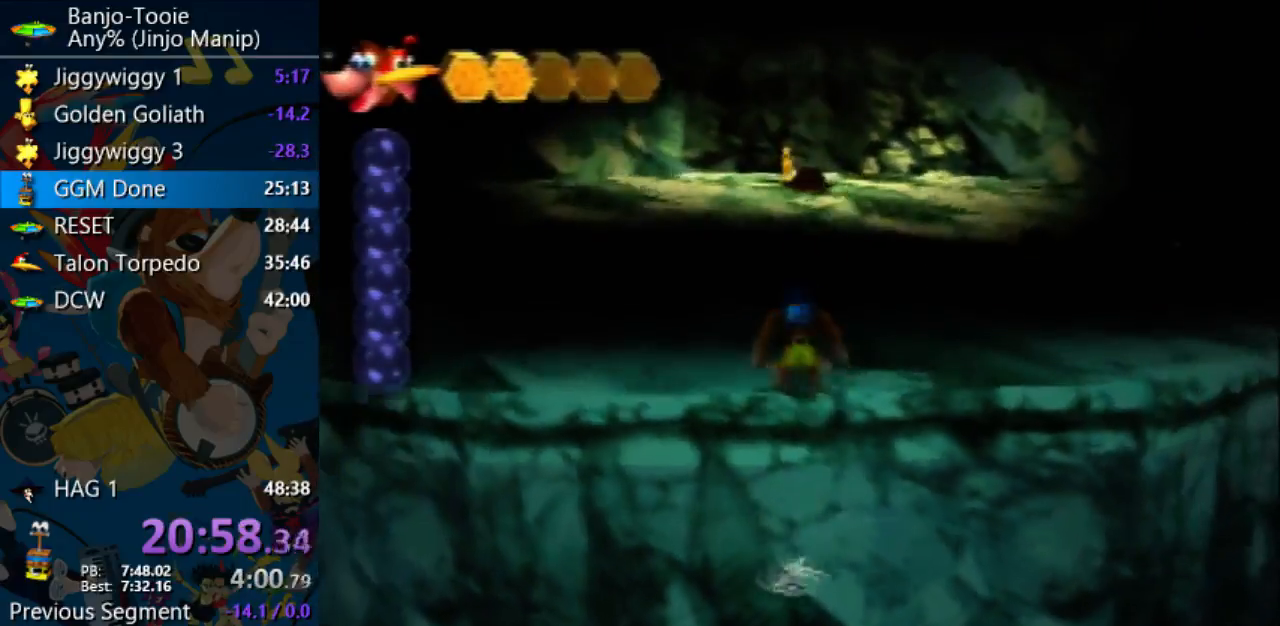
{"dt_ms": 500, "buttons": ["Z"], "left_stick": "up", "events": [[167, "Z", "down"], [267, "C_LEFT", "down"], [333, "C_LEFT", "up"], [333, "left_stick", "center"], [433, "left_stick", "up"]]}
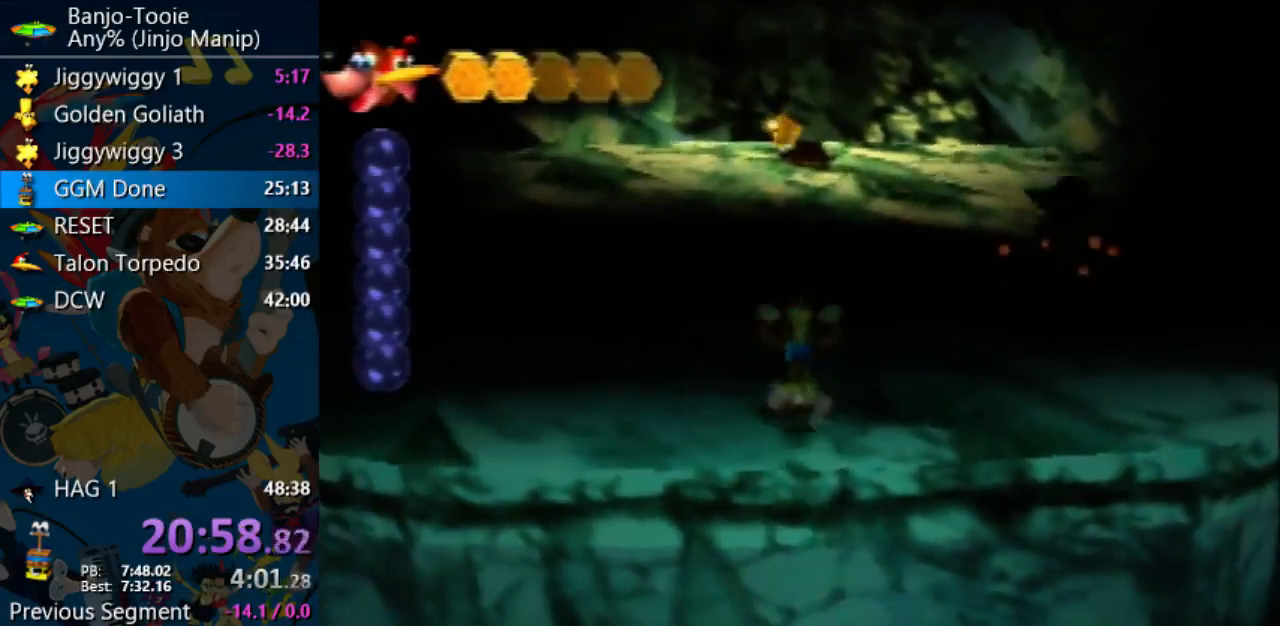
{"dt_ms": 500, "buttons": ["A", "Z"], "left_stick": "up", "events": [[300, "A", "down"]]}
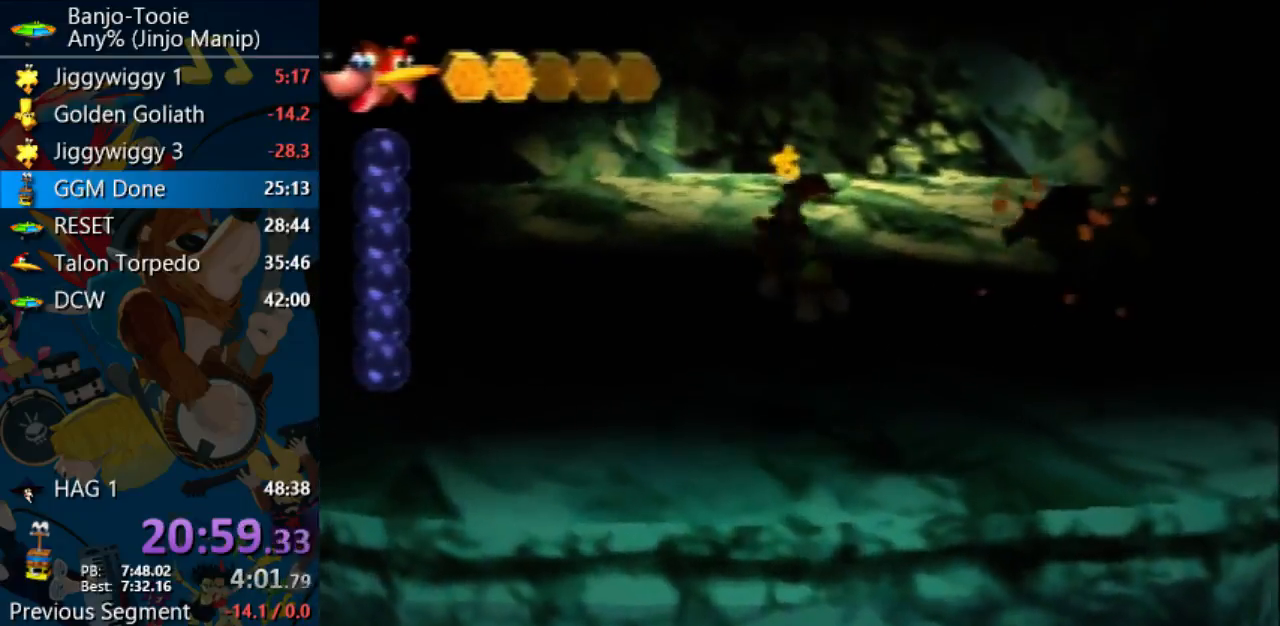
{"dt_ms": 500, "buttons": ["Z"], "left_stick": "up", "events": [[333, "A", "up"]]}
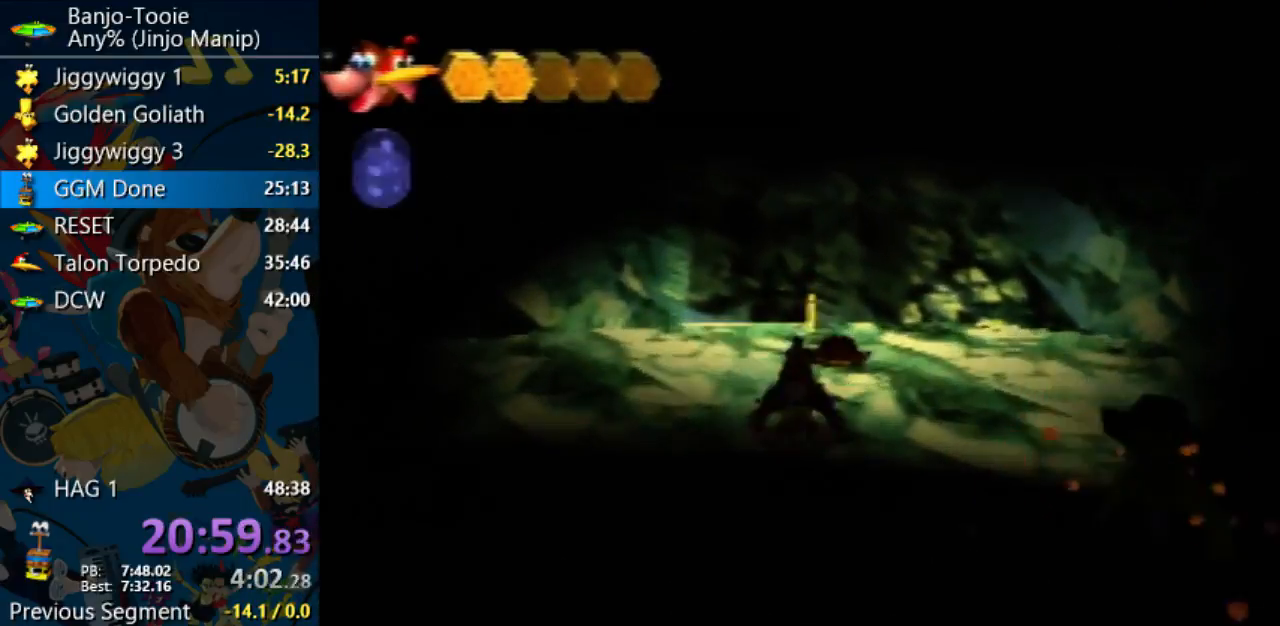
{"dt_ms": 500, "buttons": ["Z"], "left_stick": "up", "events": []}
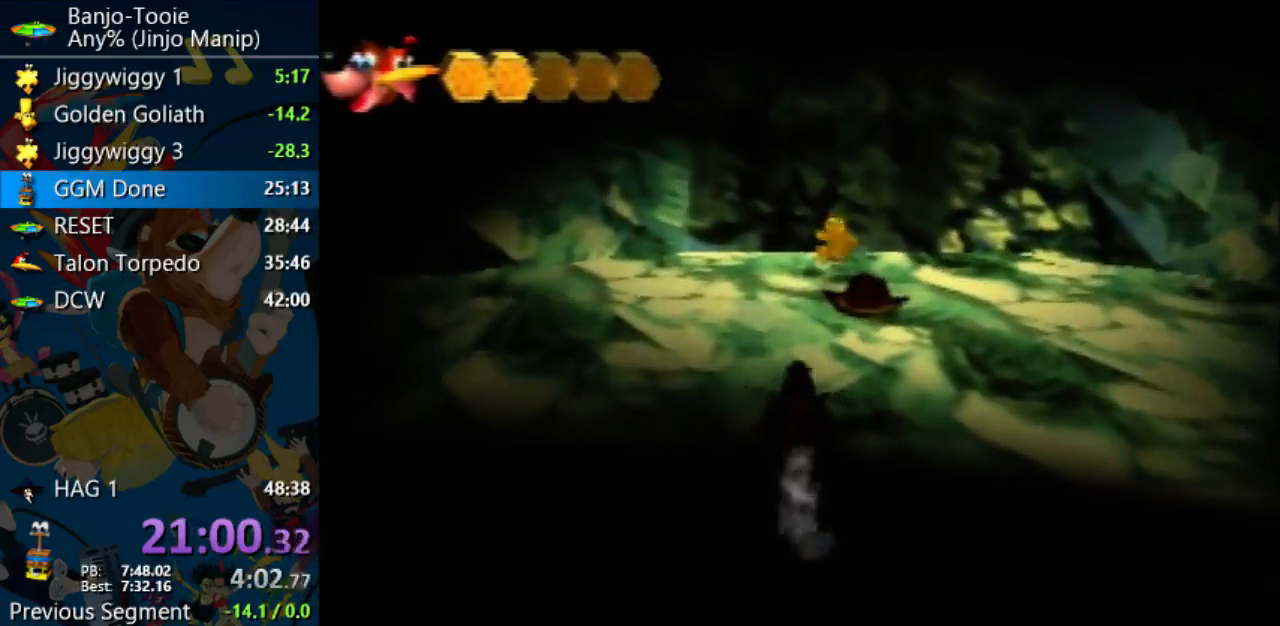
{"dt_ms": 500, "buttons": ["Z"], "left_stick": "up", "events": [[167, "A", "down"], [300, "A", "up"]]}
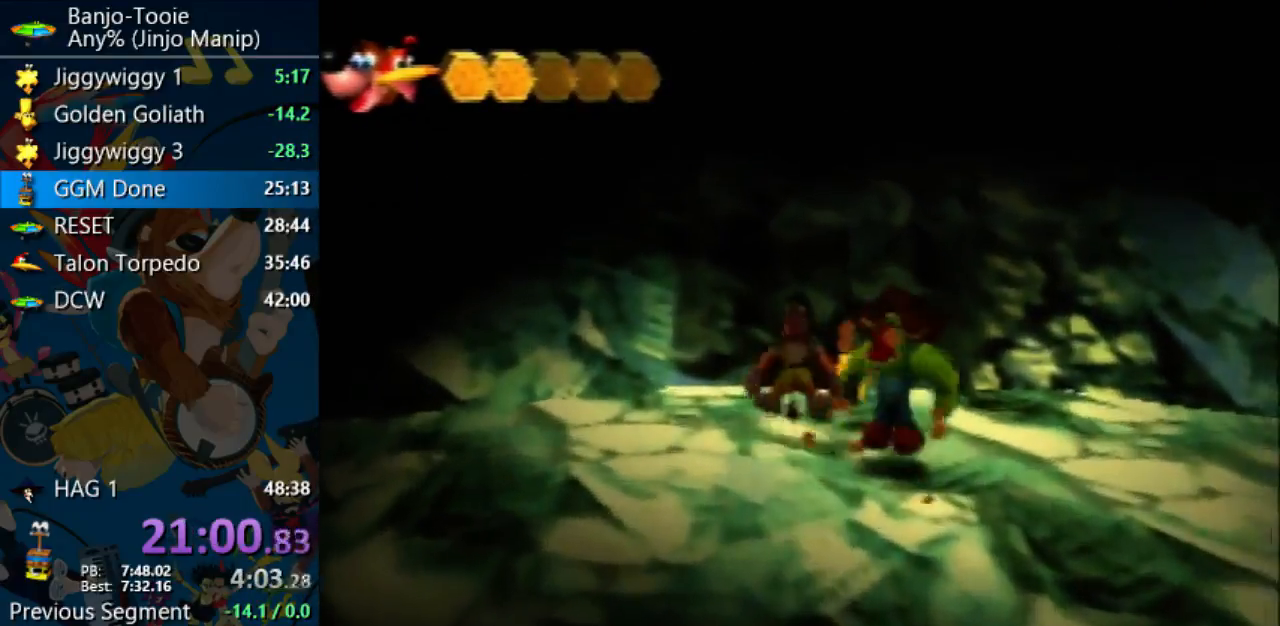
{"dt_ms": 500, "buttons": ["Z"], "left_stick": "down-right", "events": [[333, "left_stick", "up-right"], [500, "left_stick", "down-right"]]}